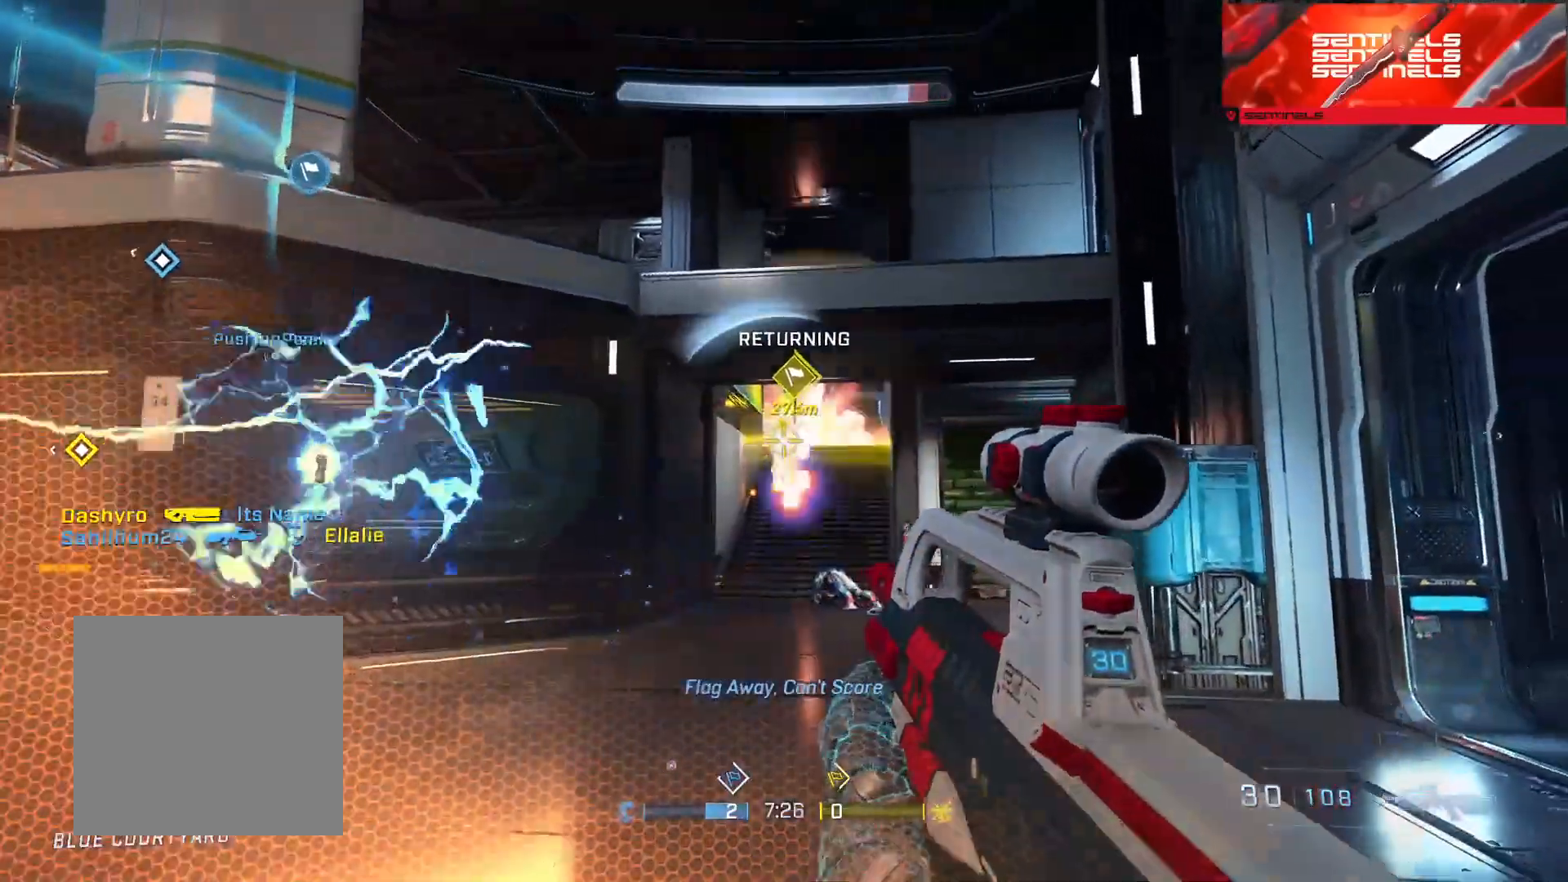
Gameplay with a controller (Xbox layout); each line is a JSON object with the inputs held at the frame after it. "events" lists button and stick changes between this image and that frame as [ms after this image, input, new state], when the widget could be followed in between.
{"buttons": ["R2"], "left_stick": "right", "right_stick": "left", "events": [[17, "right_stick", "up"], [100, "right_stick", "center"], [150, "right_stick", "left"], [217, "R2", "up"], [300, "right_stick", "center"], [434, "R2", "down"], [451, "right_stick", "left"]]}
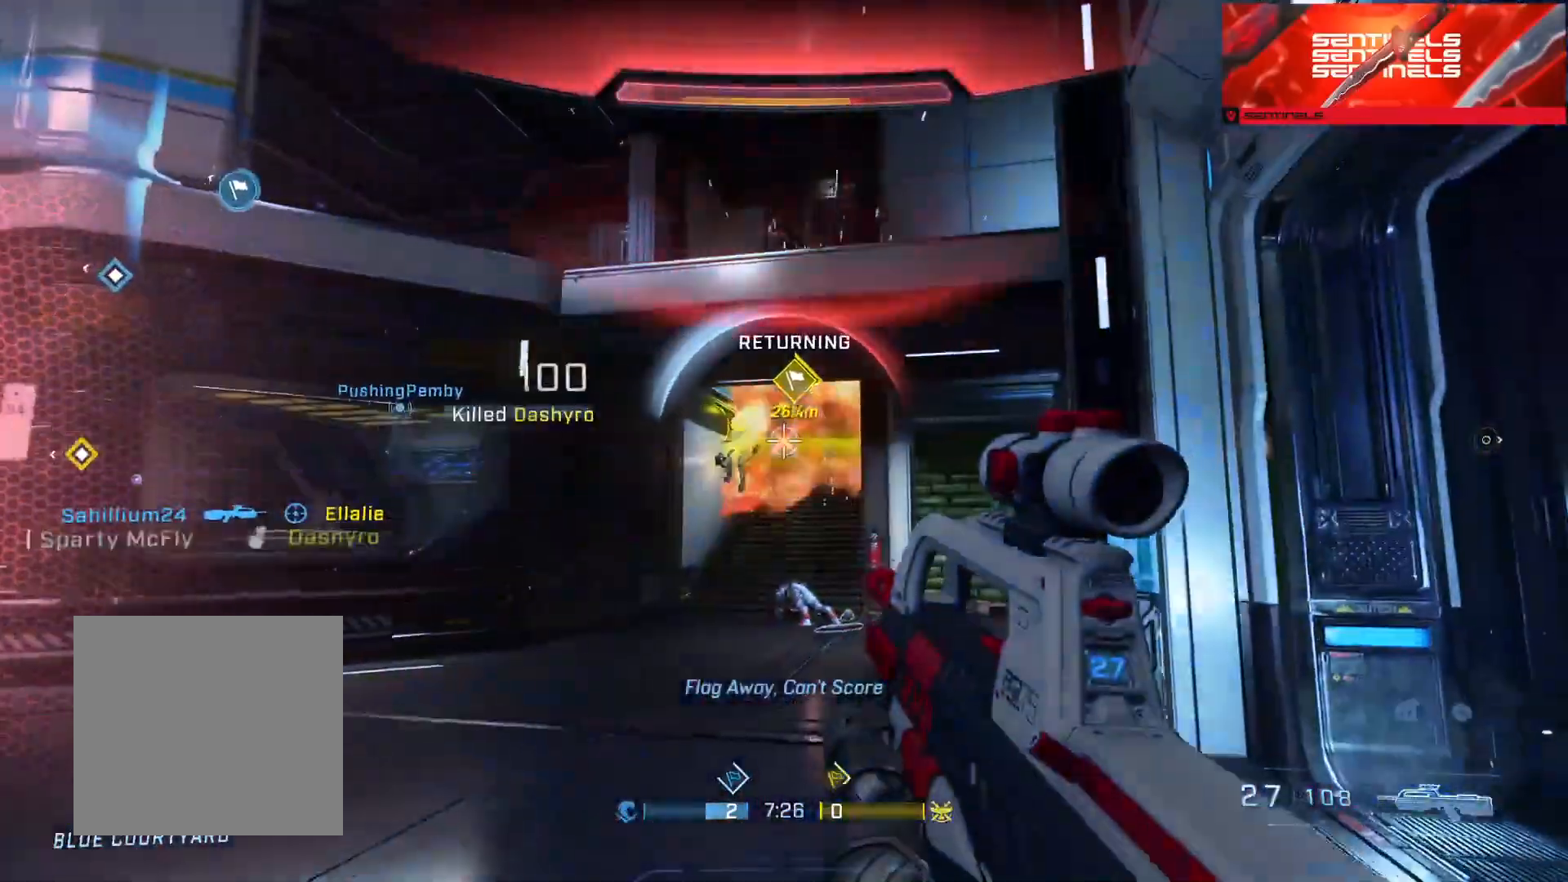
{"buttons": [], "left_stick": "up", "right_stick": "right", "events": [[50, "right_stick", "center"], [100, "left_stick", "up-right"], [100, "right_stick", "right"], [116, "R2", "up"], [266, "A", "down"], [266, "left_stick", "up"], [350, "A", "up"]]}
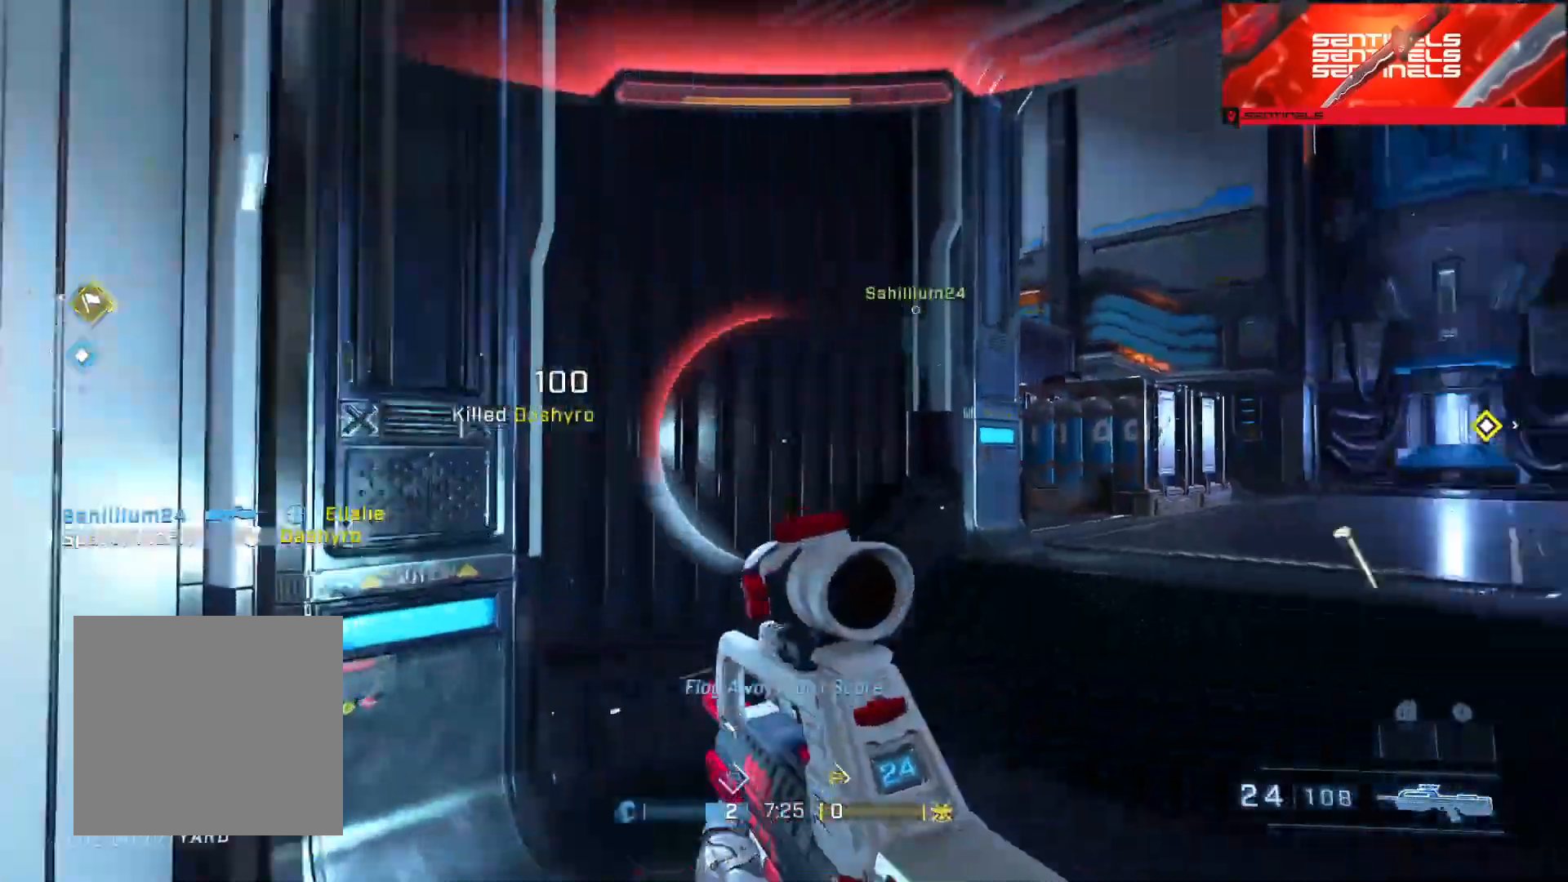
{"buttons": ["L3"], "left_stick": "up", "right_stick": "center", "events": [[234, "right_stick", "left"], [400, "right_stick", "center"], [467, "L3", "down"]]}
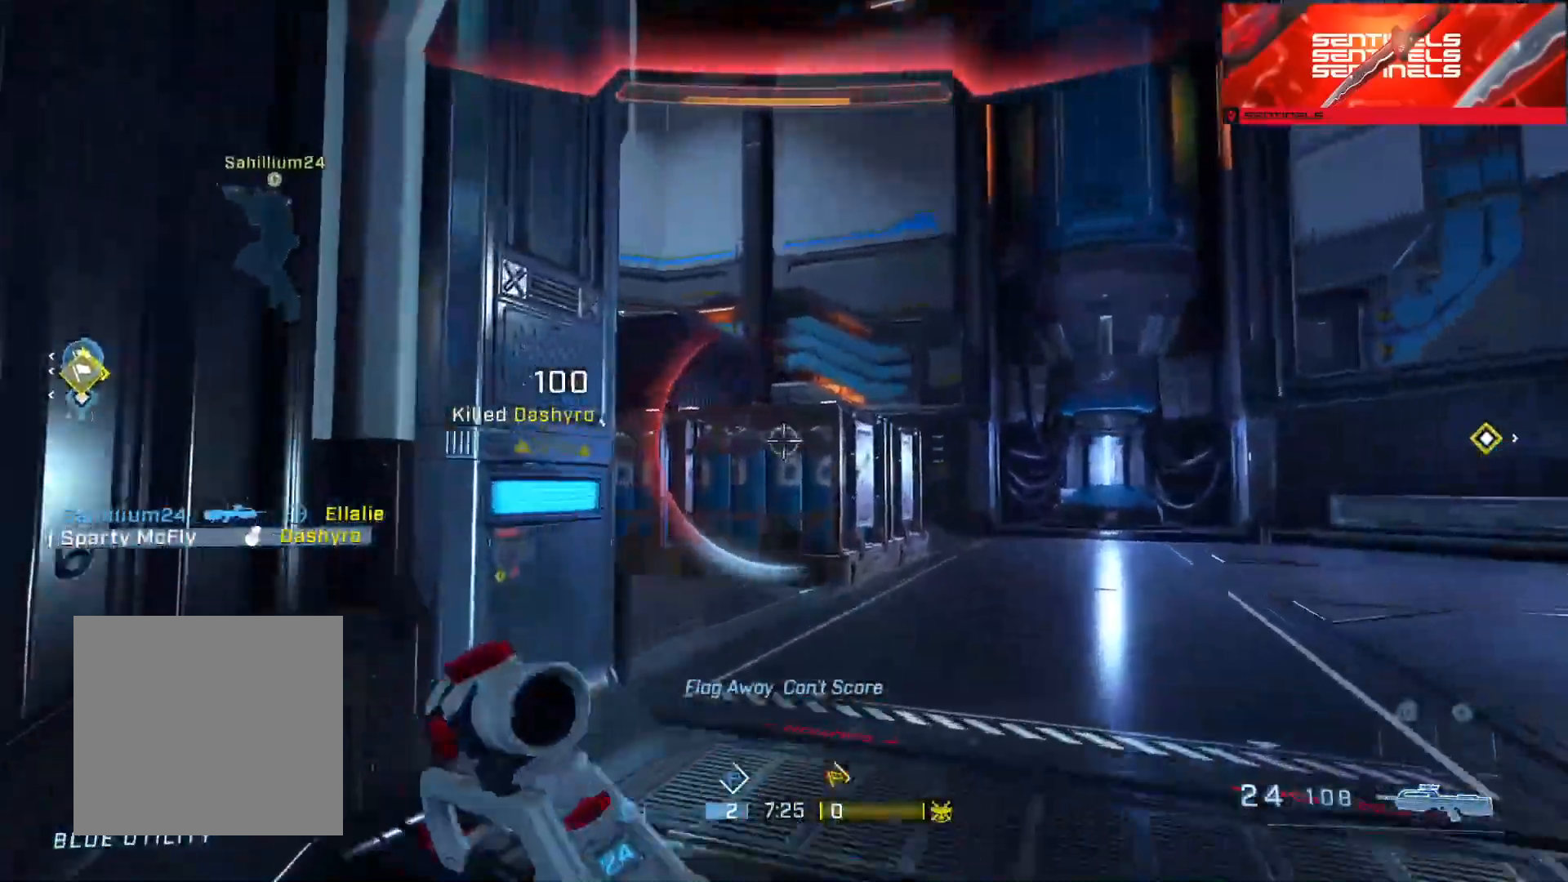
{"buttons": ["L1", "L3"], "left_stick": "up-left", "right_stick": "right", "events": [[200, "right_stick", "right"], [450, "left_stick", "up-left"], [467, "L1", "down"]]}
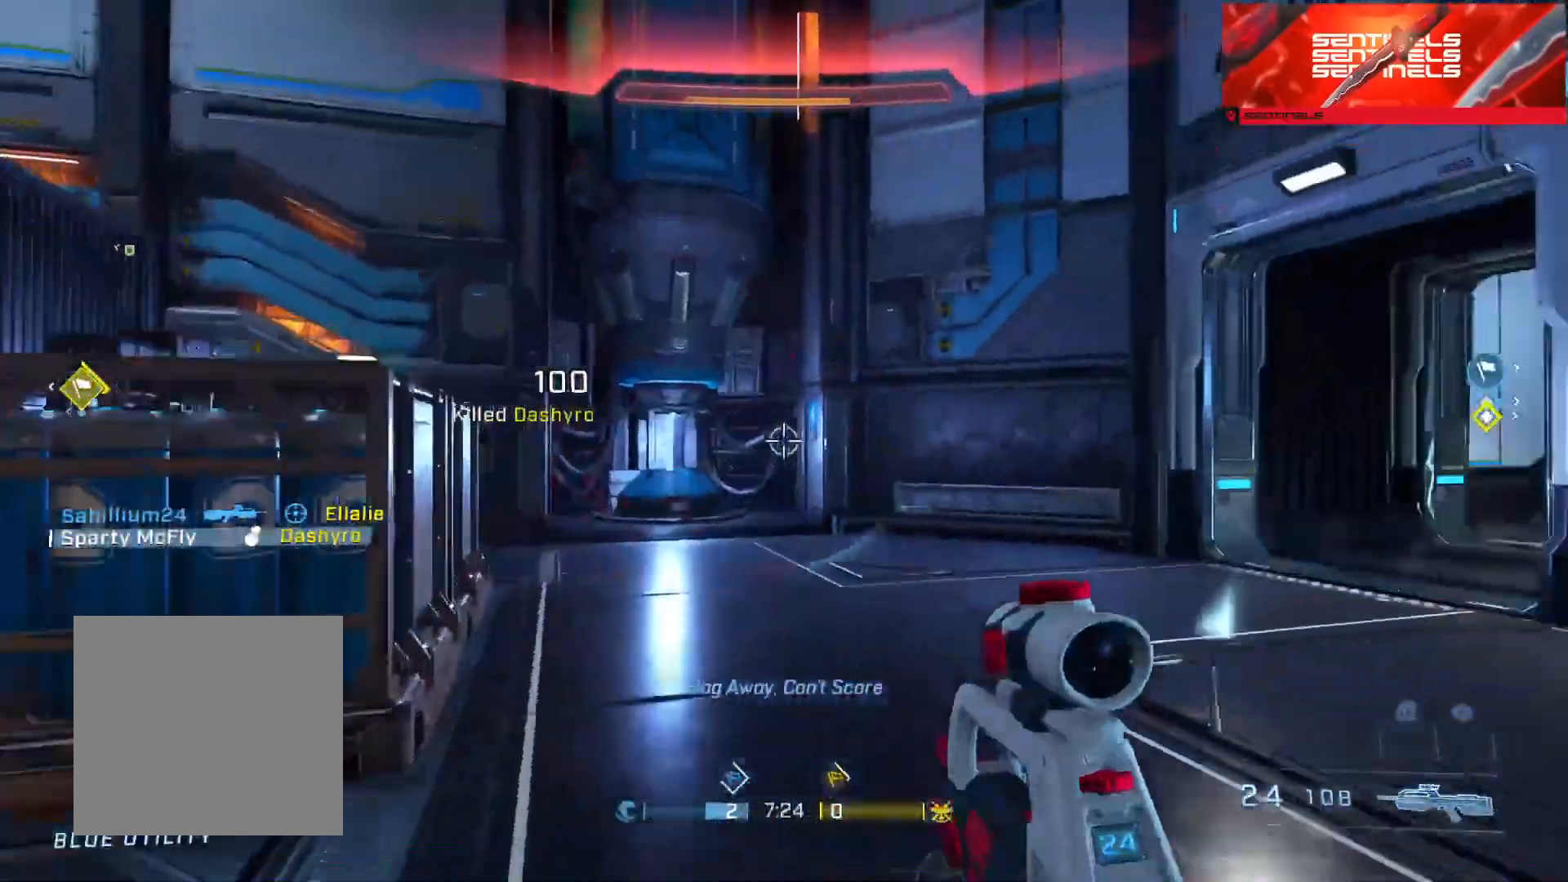
{"buttons": [], "left_stick": "left", "right_stick": "right", "events": [[33, "L1", "up"], [167, "left_stick", "left"], [417, "L3", "up"]]}